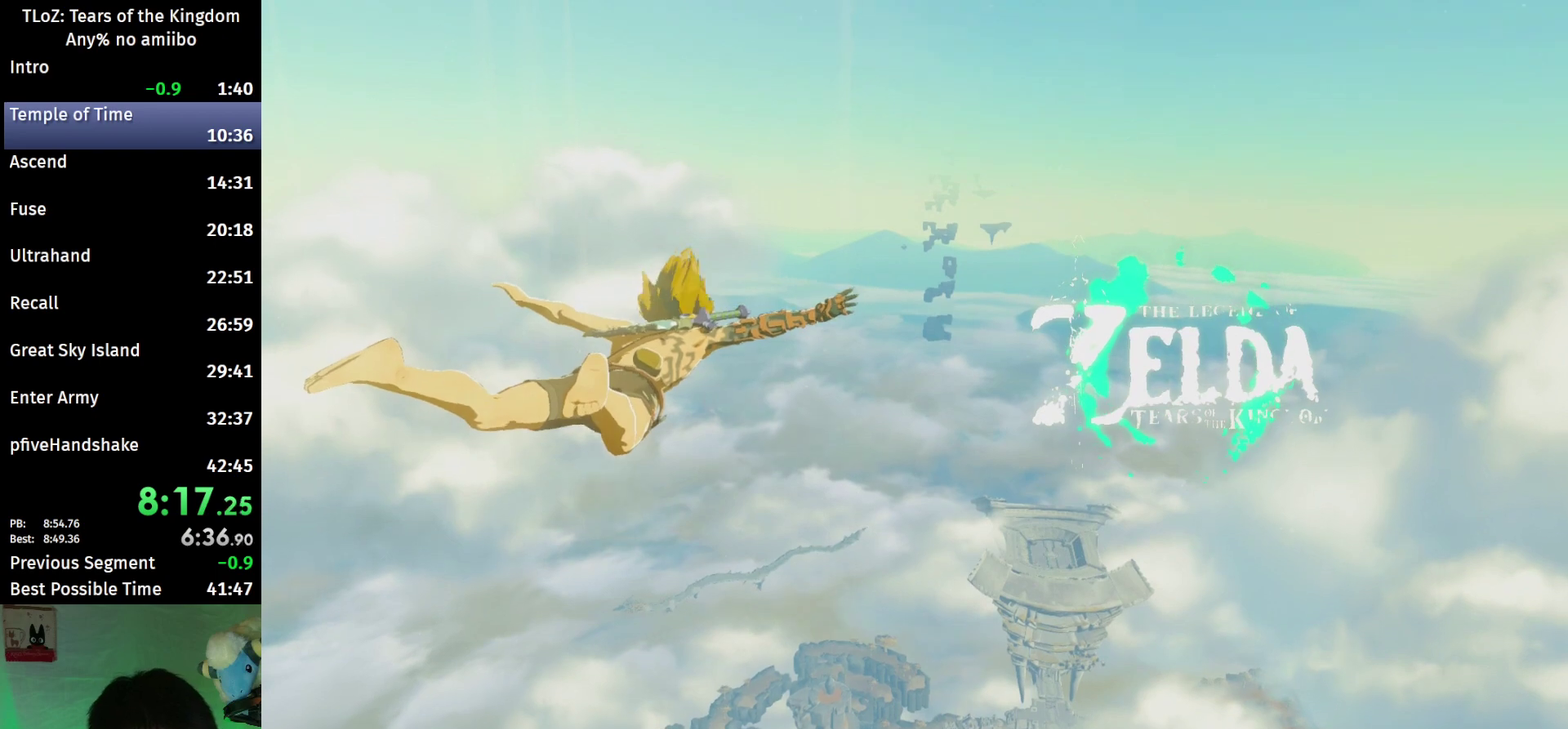
Gameplay with a controller (Nintendo layout); each line is a JSON object with the inputs held at the frame after it. "events" lists button and stick changes between this image and that frame as [ms after this image, input, new state], when the widget could be followed in between. This overlay highlights the sticks when they move; stick clicks (L3 R3) are not distinguishable. Not read: L3 R3.
{"buttons": [], "left_stick": "center", "right_stick": "down-right", "events": [[267, "right_stick", "down-right"]]}
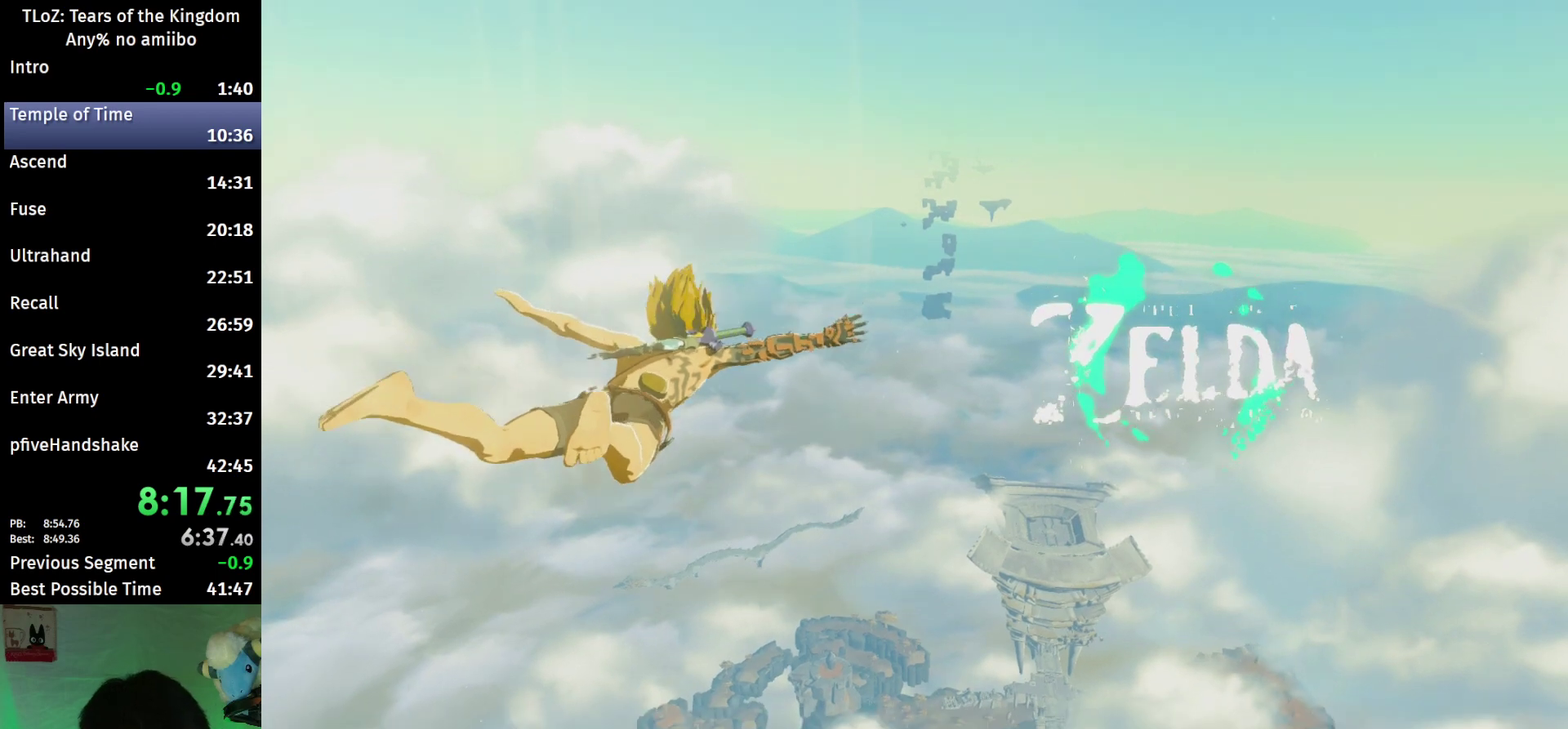
{"buttons": [], "left_stick": "center", "right_stick": "down-right", "events": []}
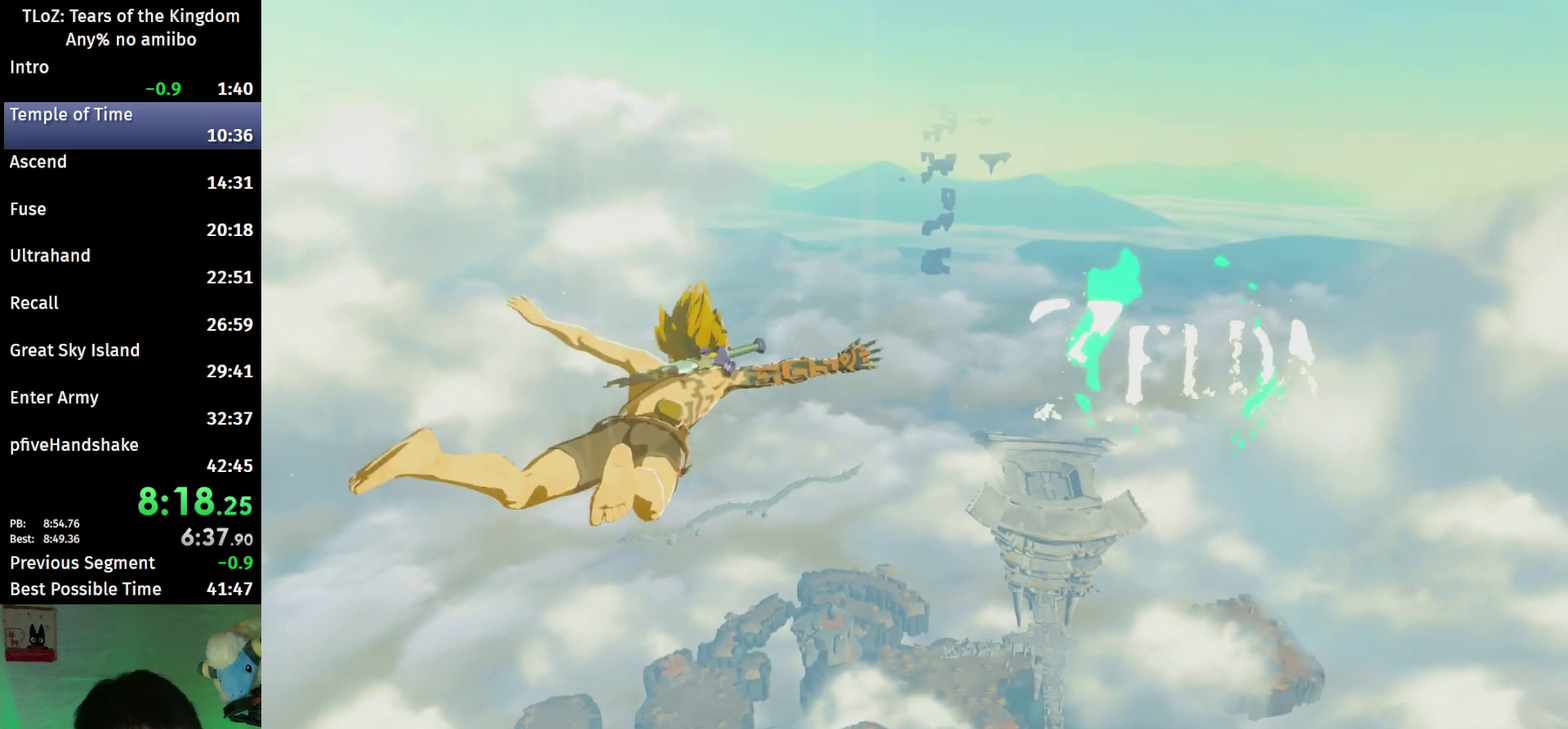
{"buttons": [], "left_stick": "center", "right_stick": "down-right", "events": []}
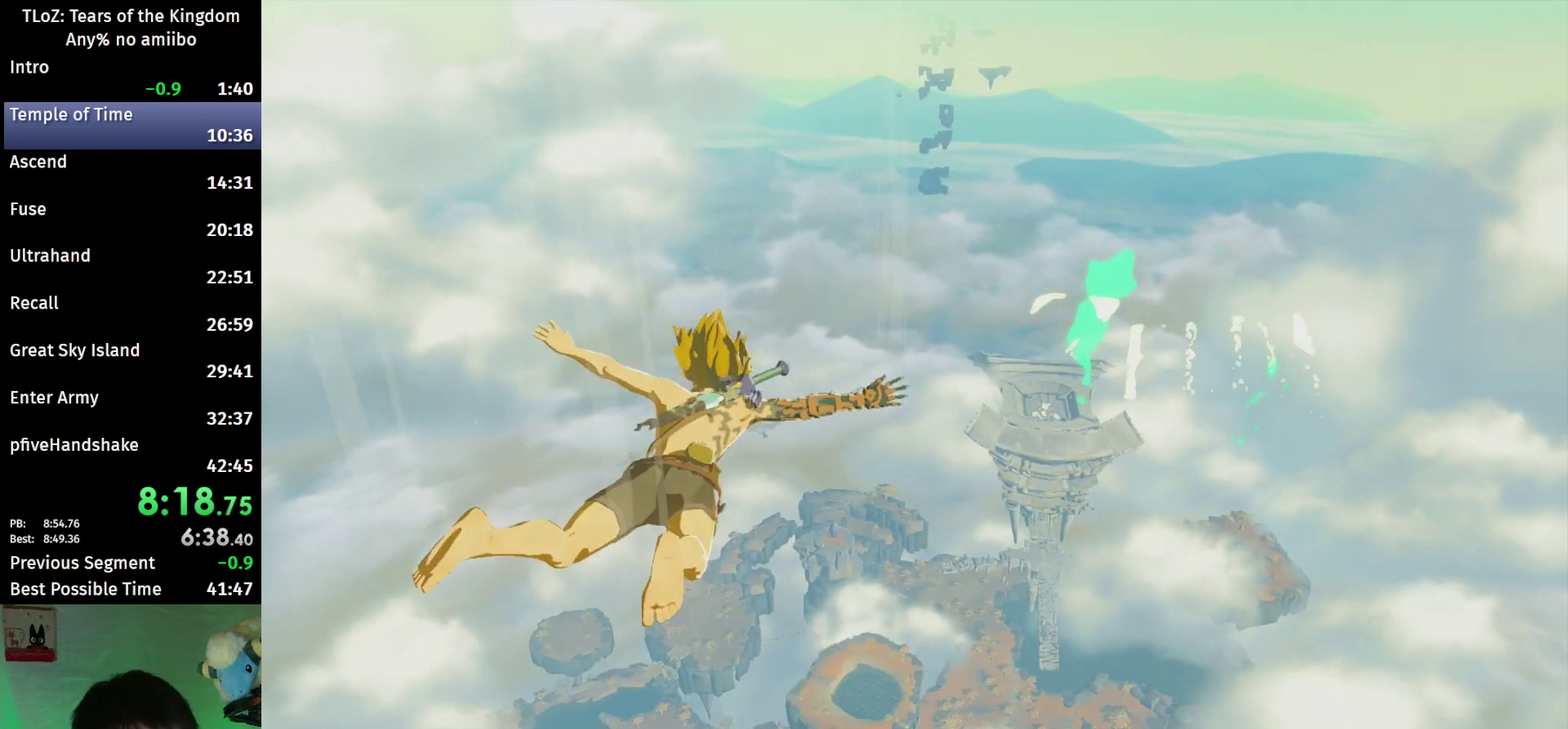
{"buttons": [], "left_stick": "center", "right_stick": "down-right", "events": []}
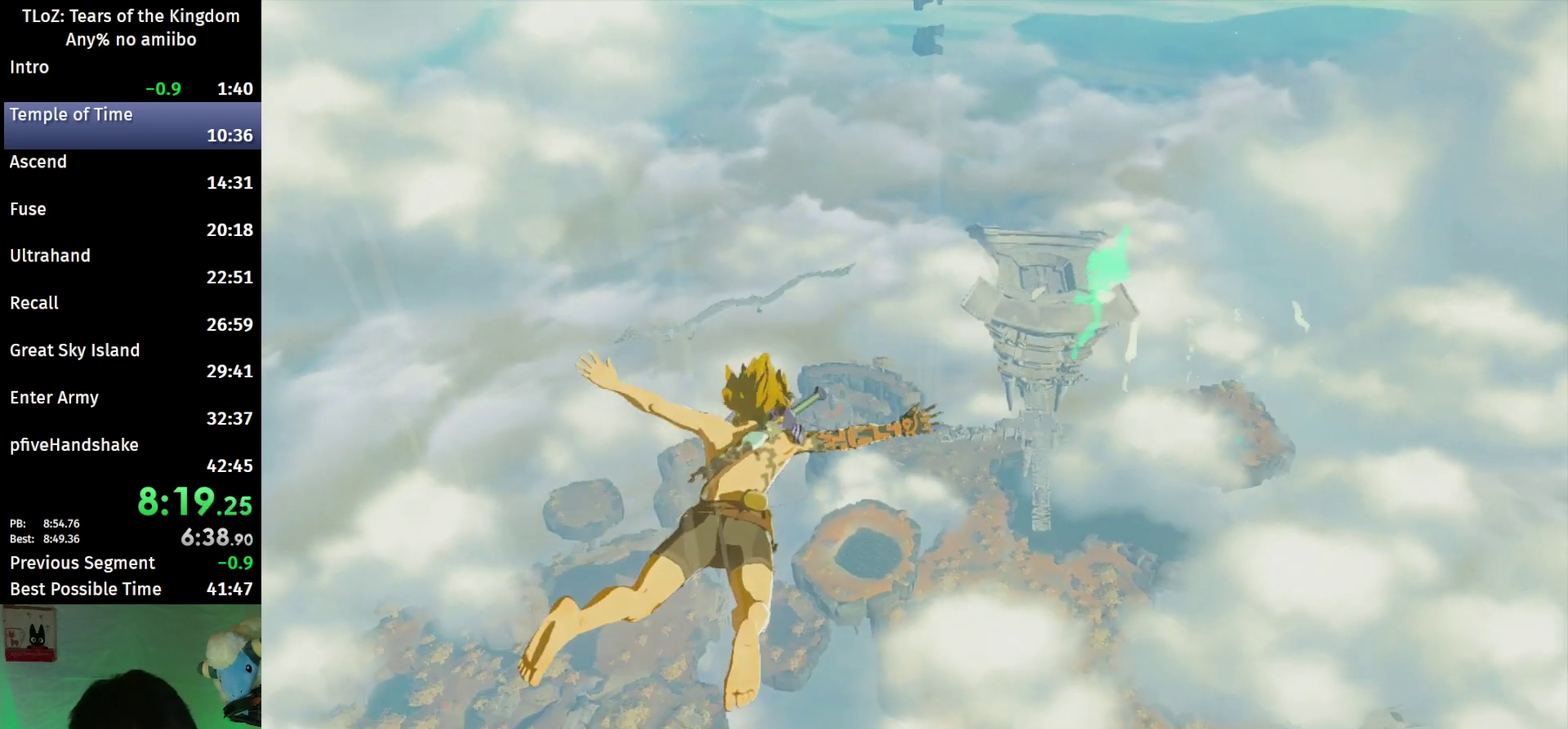
{"buttons": [], "left_stick": "center", "right_stick": "down-right", "events": []}
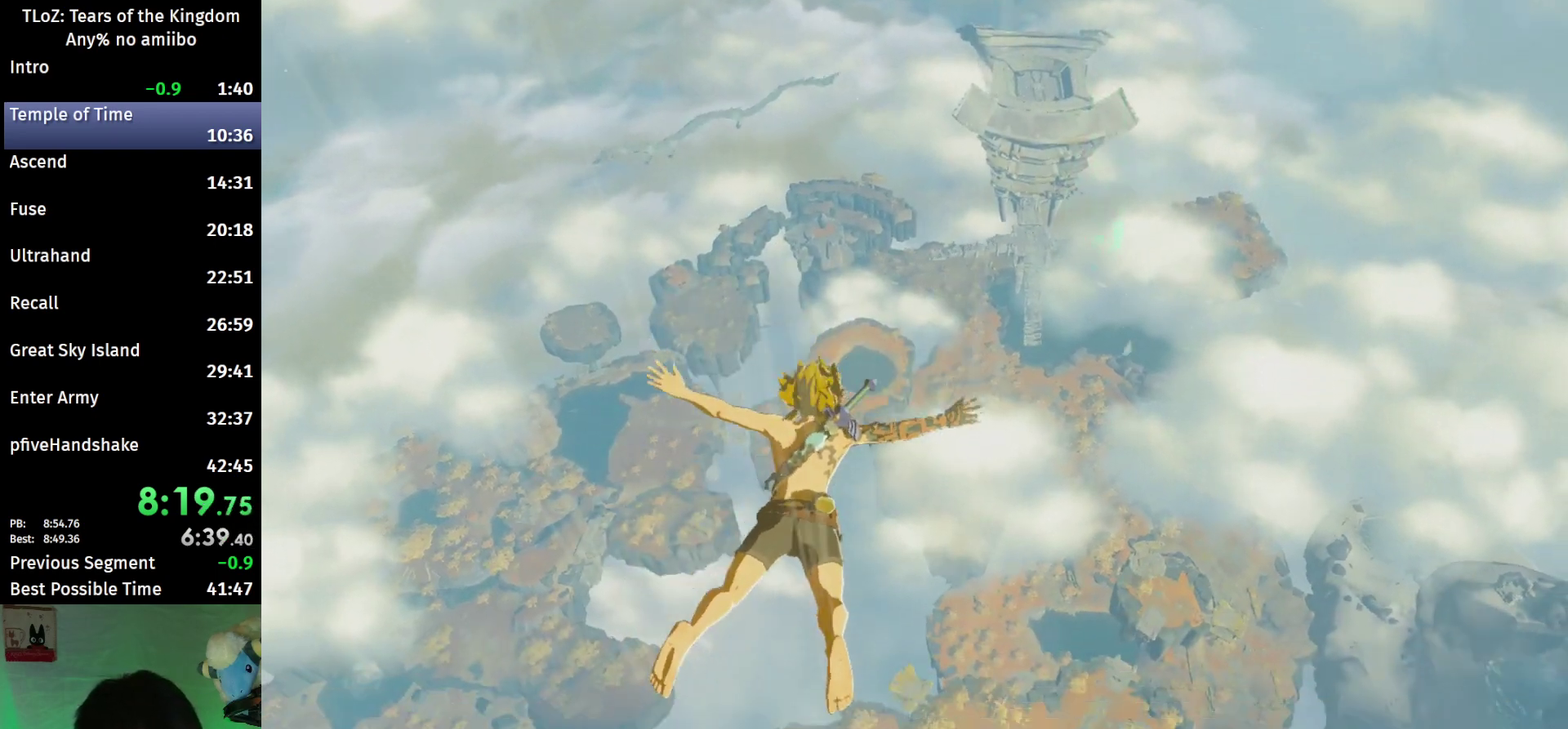
{"buttons": [], "left_stick": "center", "right_stick": "down-right", "events": []}
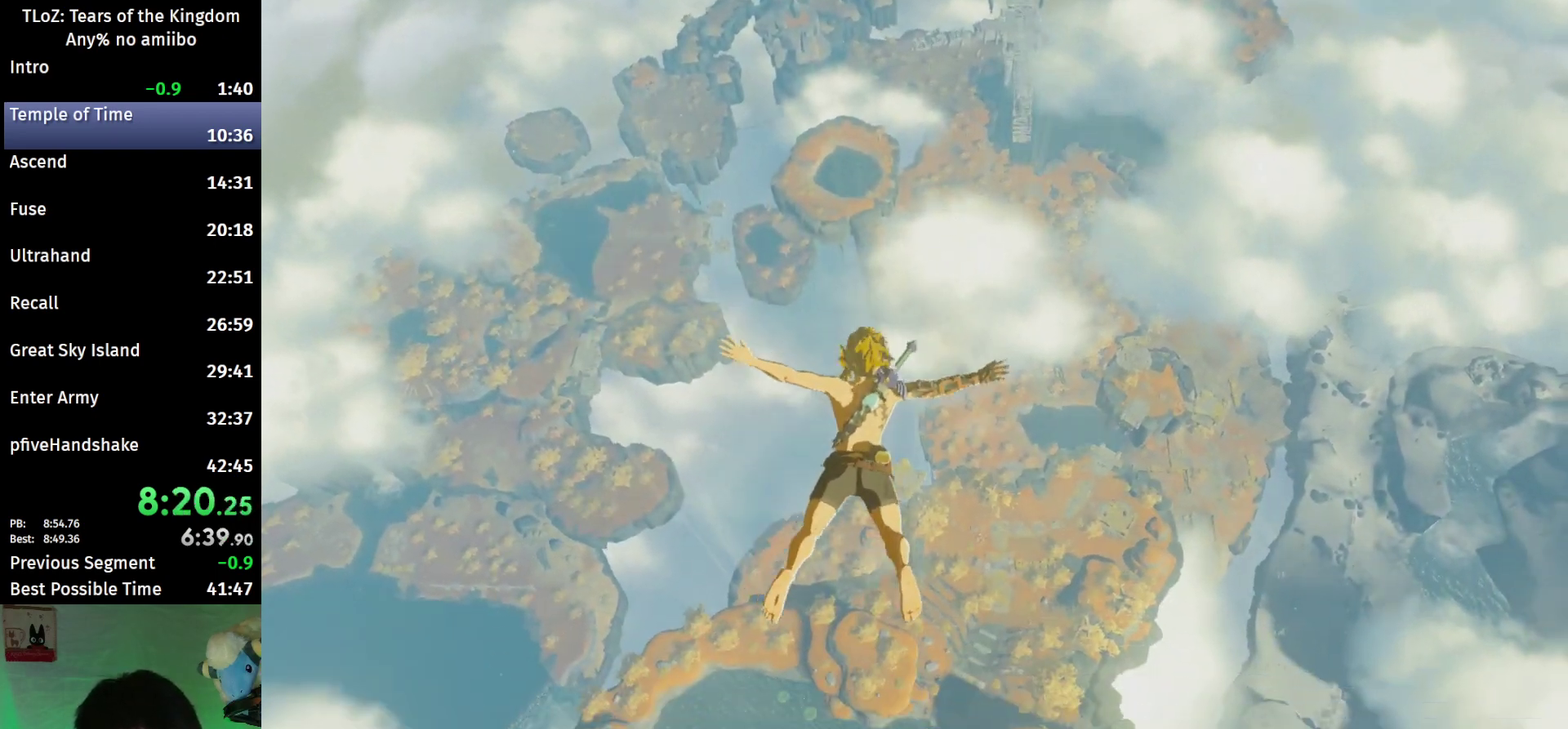
{"buttons": ["R1"], "left_stick": "center", "right_stick": "down-right", "events": [[367, "R1", "down"]]}
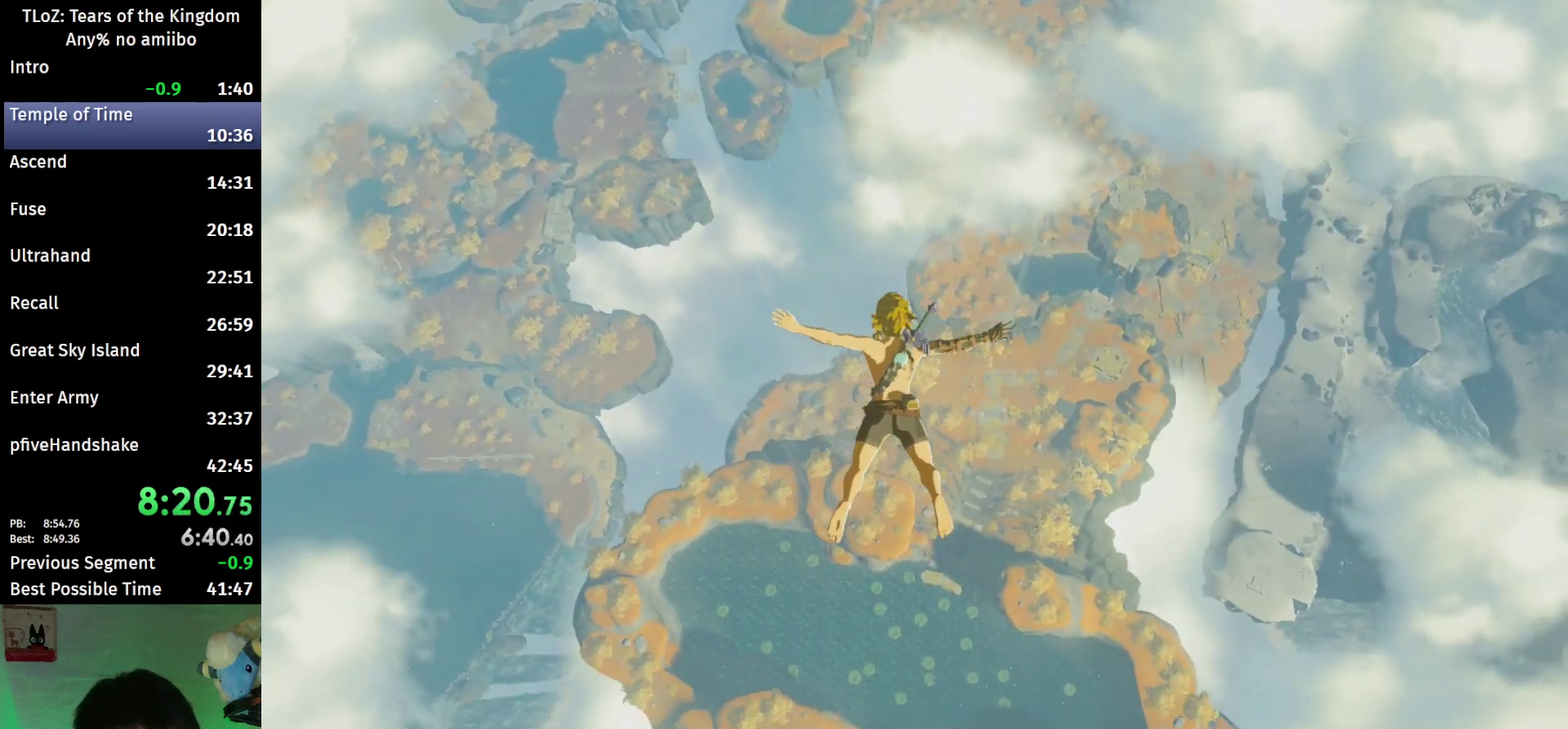
{"buttons": ["R1"], "left_stick": "center", "right_stick": "down-right", "events": []}
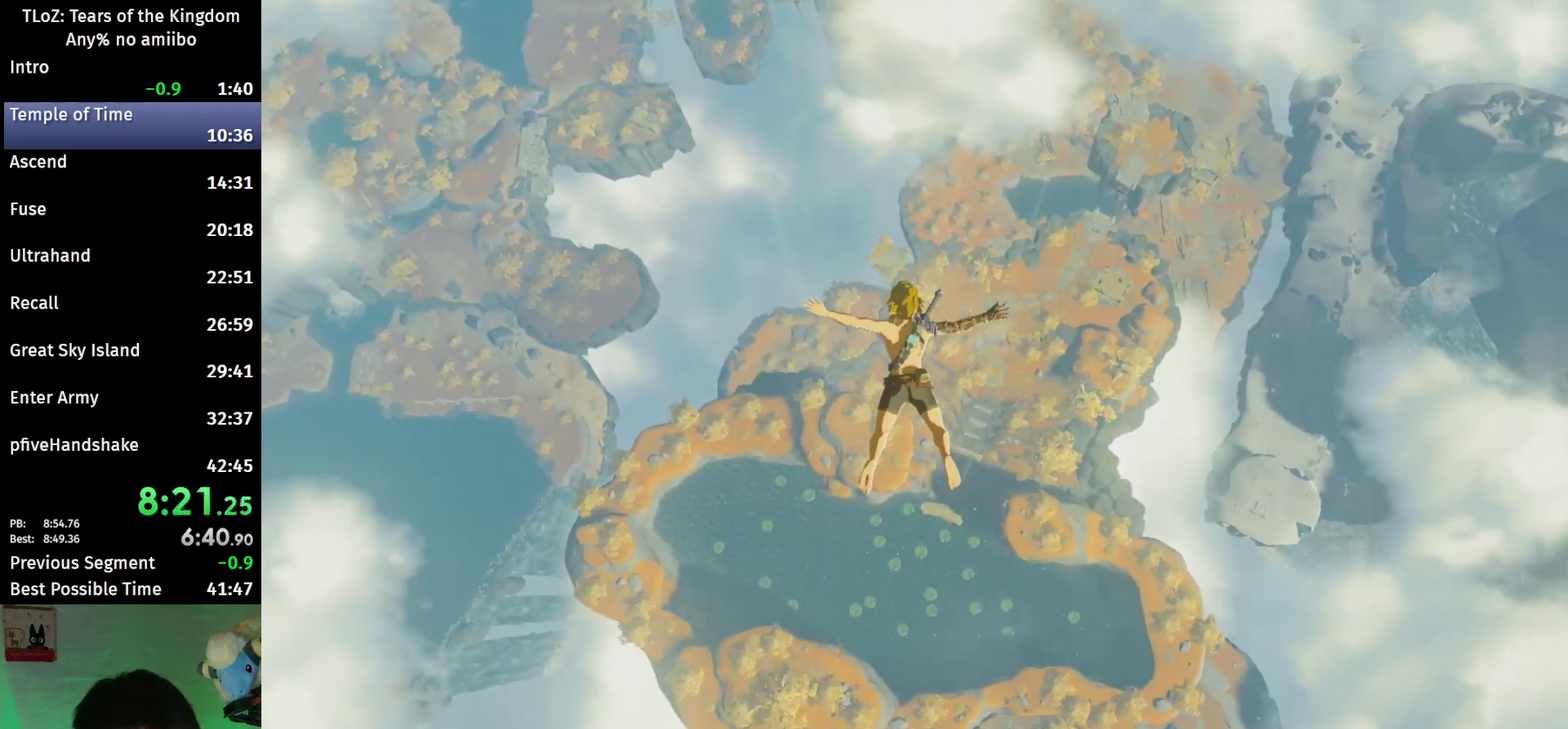
{"buttons": ["R1"], "left_stick": "center", "right_stick": "down-right", "events": []}
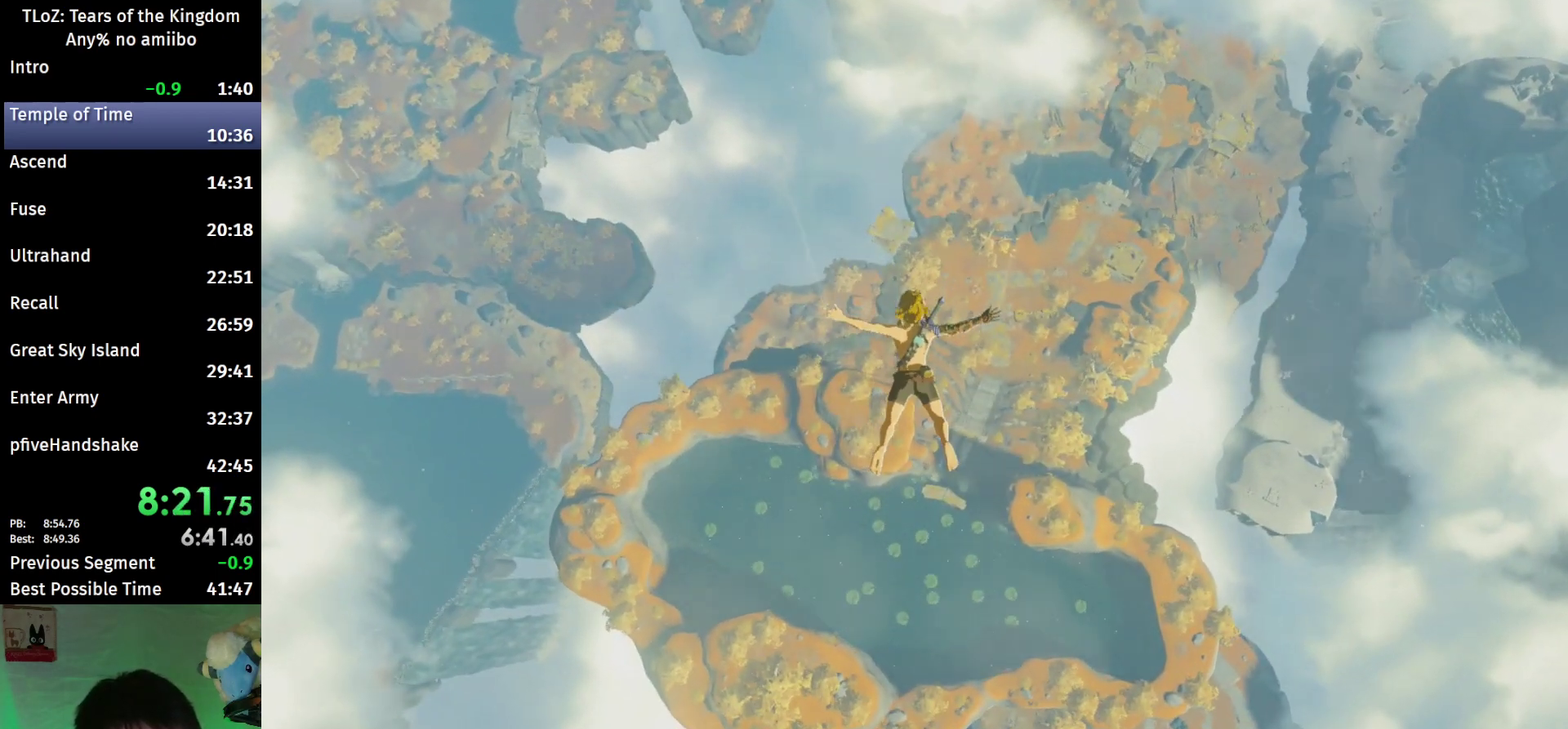
{"buttons": ["R1"], "left_stick": "center", "right_stick": "down-right", "events": []}
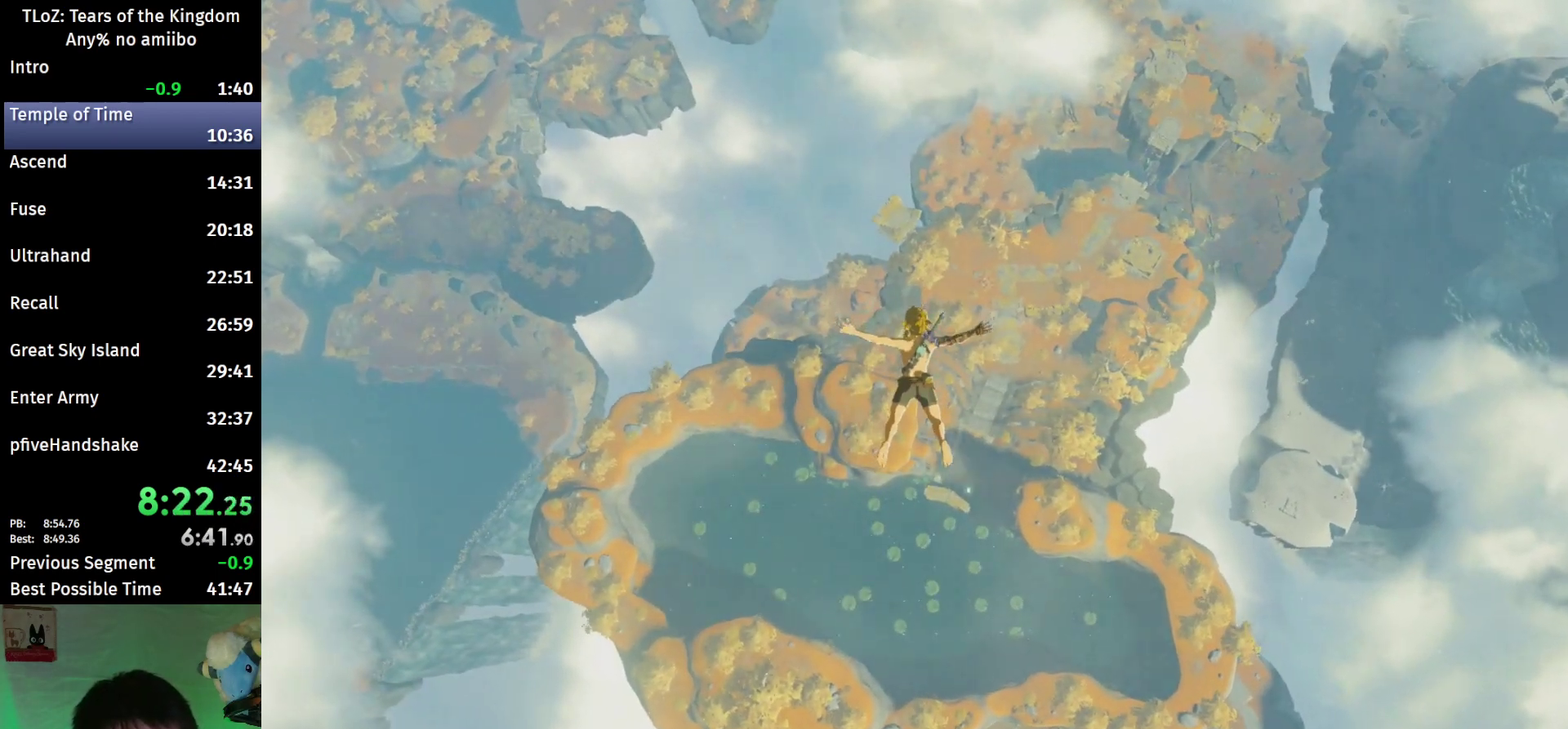
{"buttons": ["R1"], "left_stick": "center", "right_stick": "center", "events": [[367, "right_stick", "center"]]}
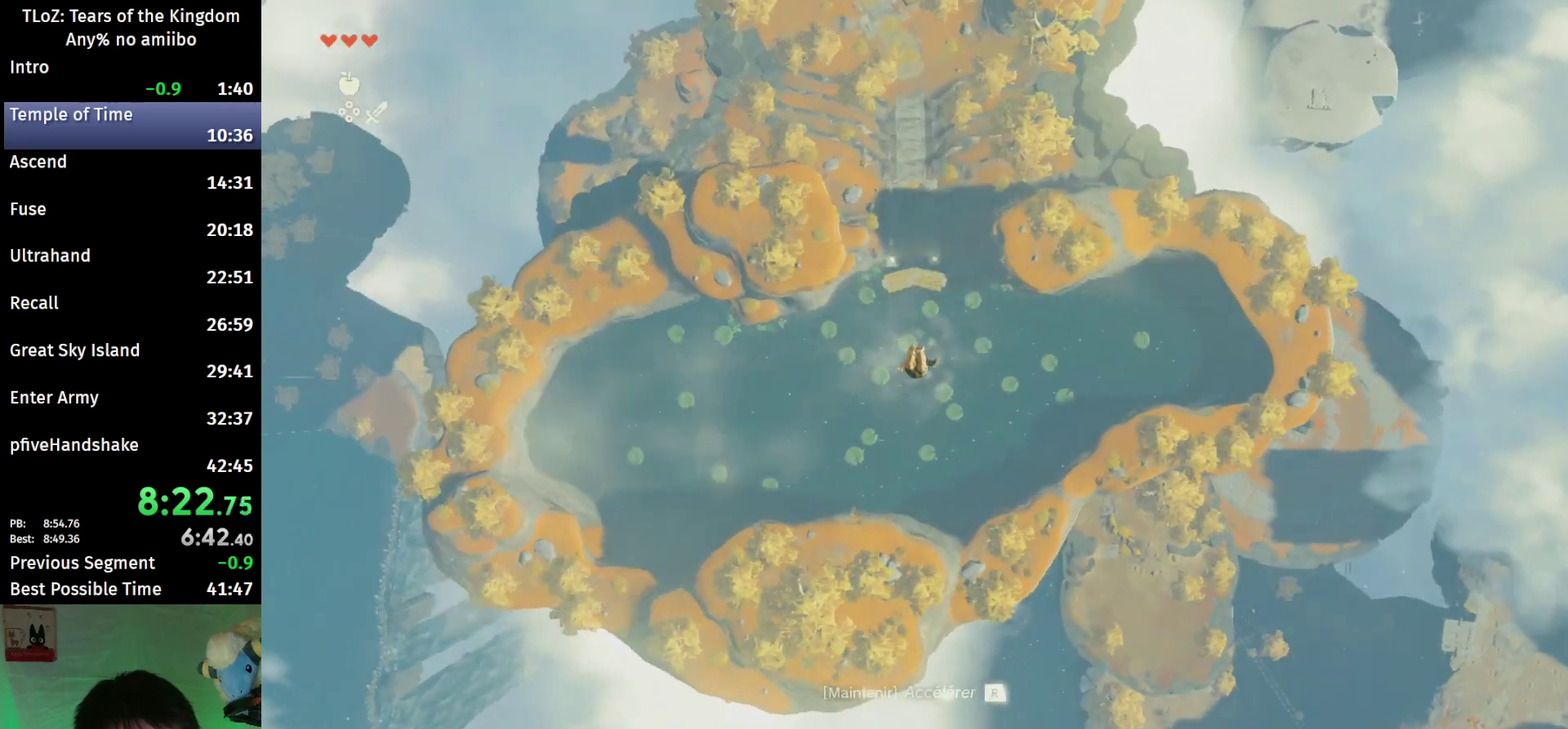
{"buttons": ["R1"], "left_stick": "center", "right_stick": "center", "events": [[167, "right_stick", "down"], [300, "right_stick", "center"]]}
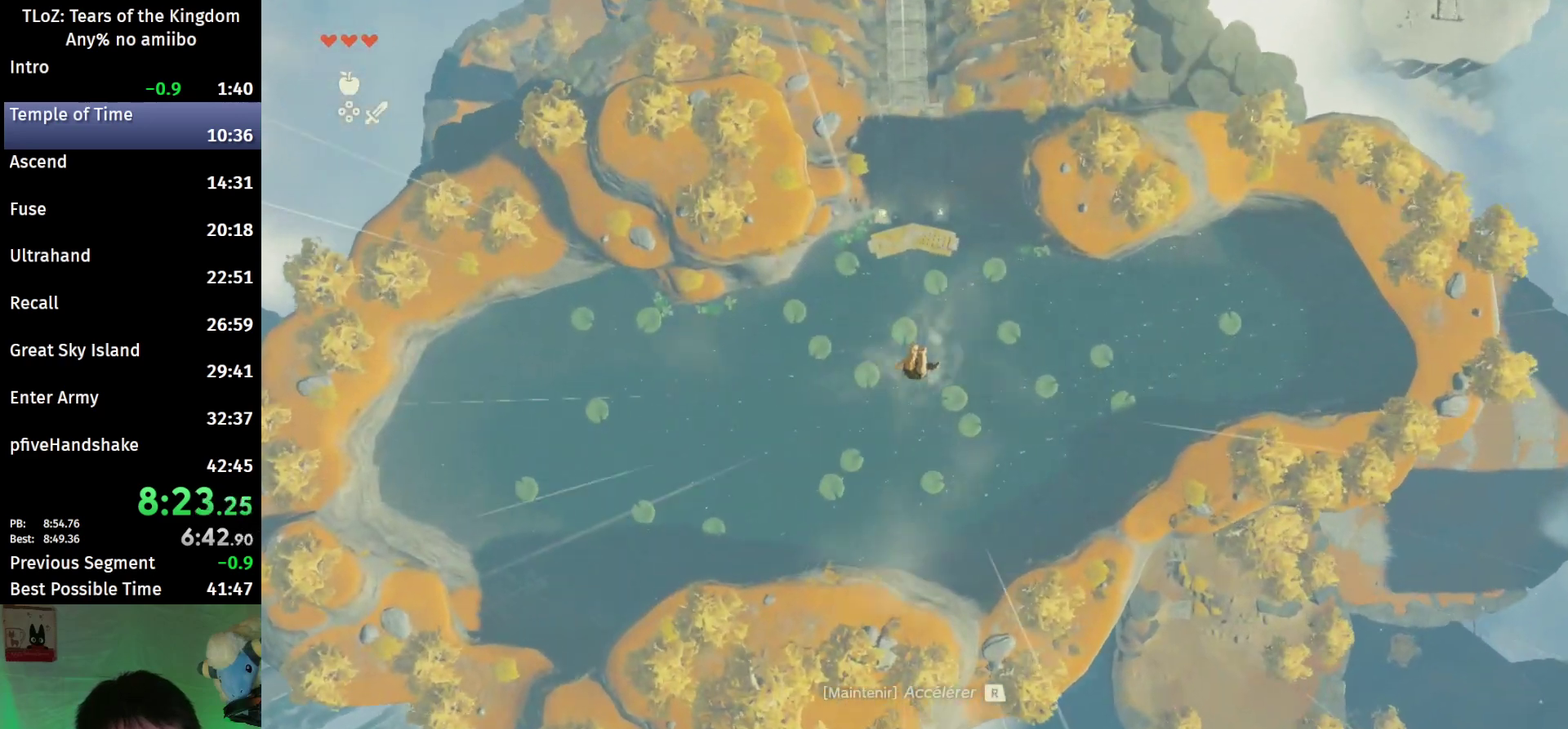
{"buttons": ["R1"], "left_stick": "center", "right_stick": "center", "events": []}
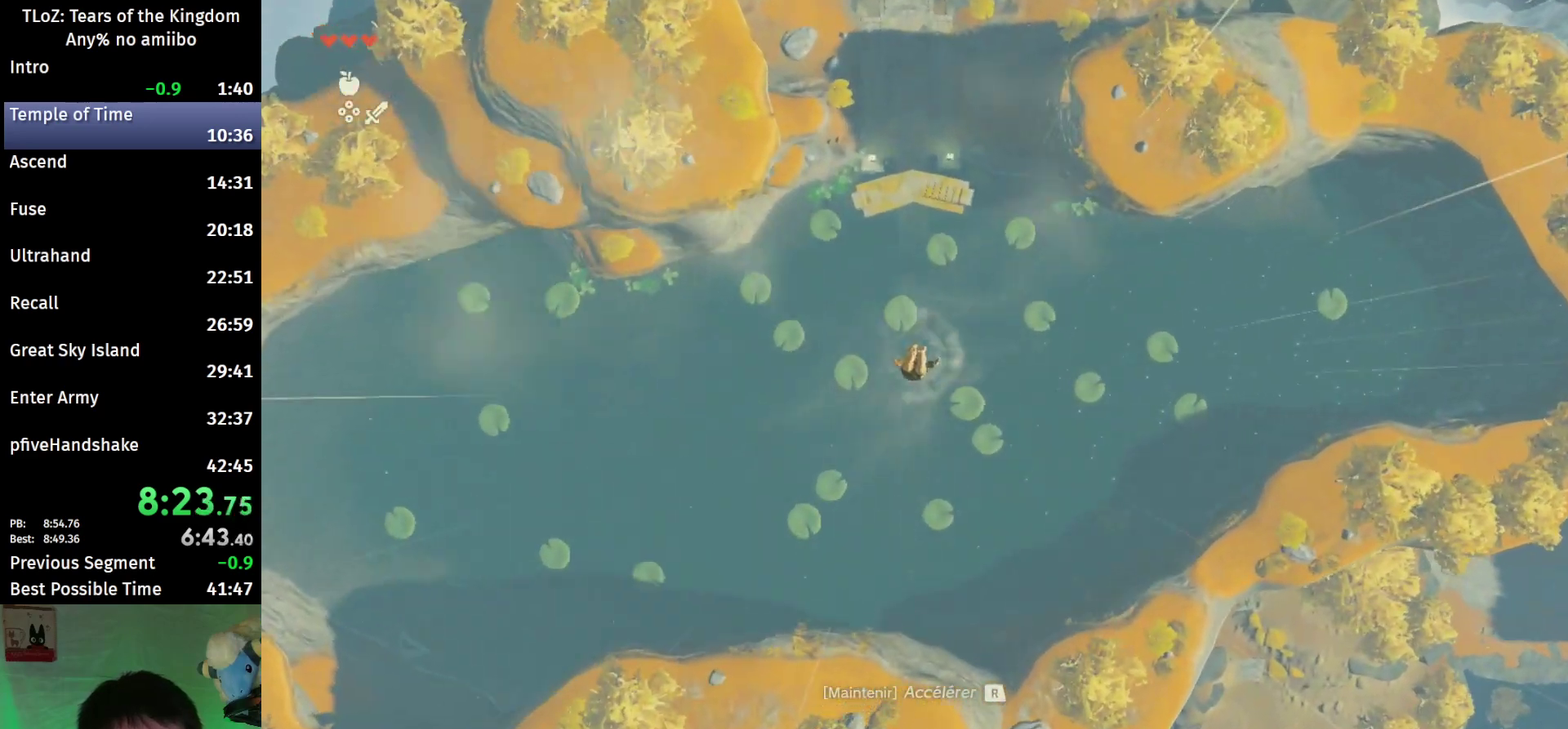
{"buttons": ["X", "R1"], "left_stick": "up", "right_stick": "center", "events": [[167, "right_stick", "right"], [233, "right_stick", "down-right"], [300, "left_stick", "up"], [300, "right_stick", "center"], [500, "X", "down"]]}
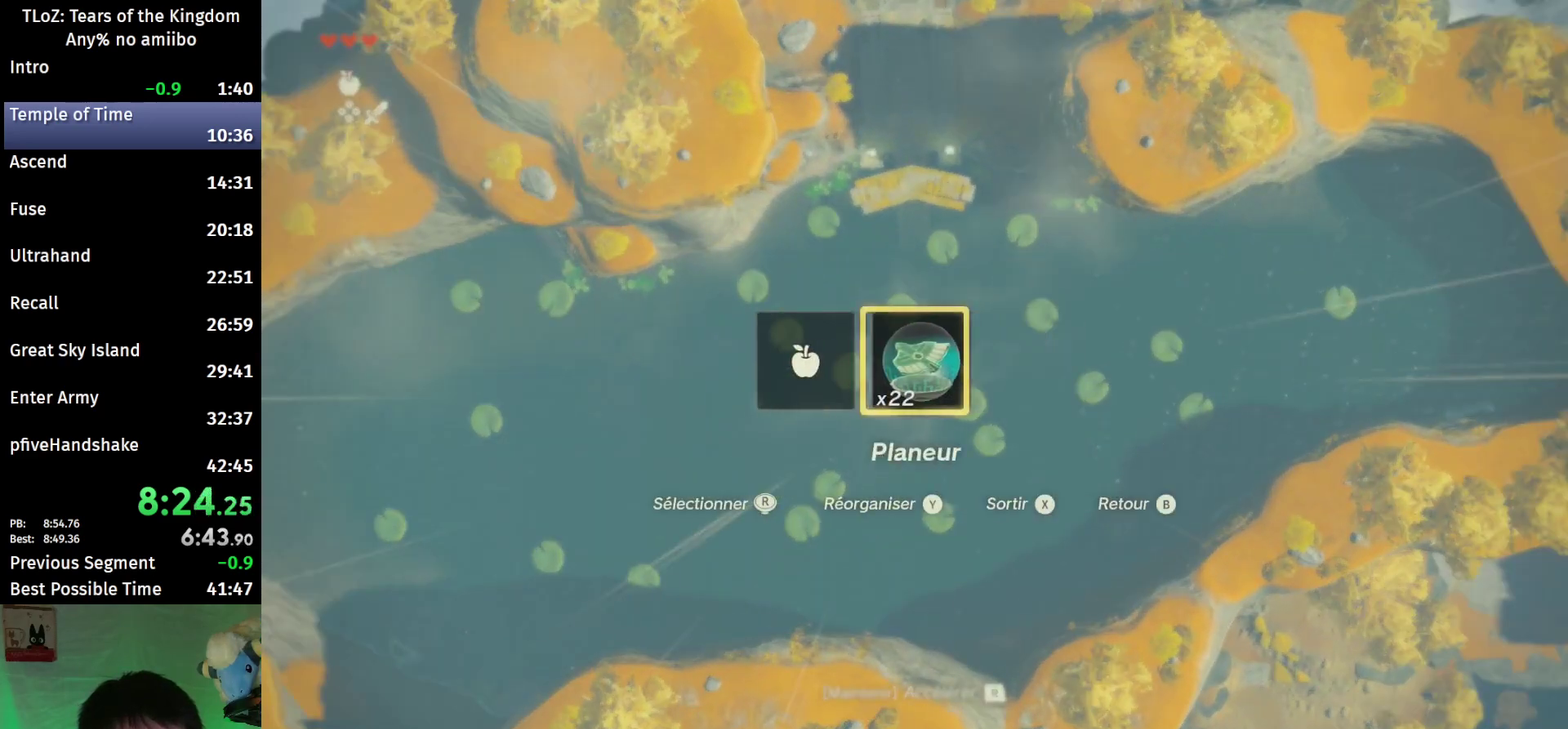
{"buttons": ["R1"], "left_stick": "up", "right_stick": "center", "events": [[67, "X", "up"]]}
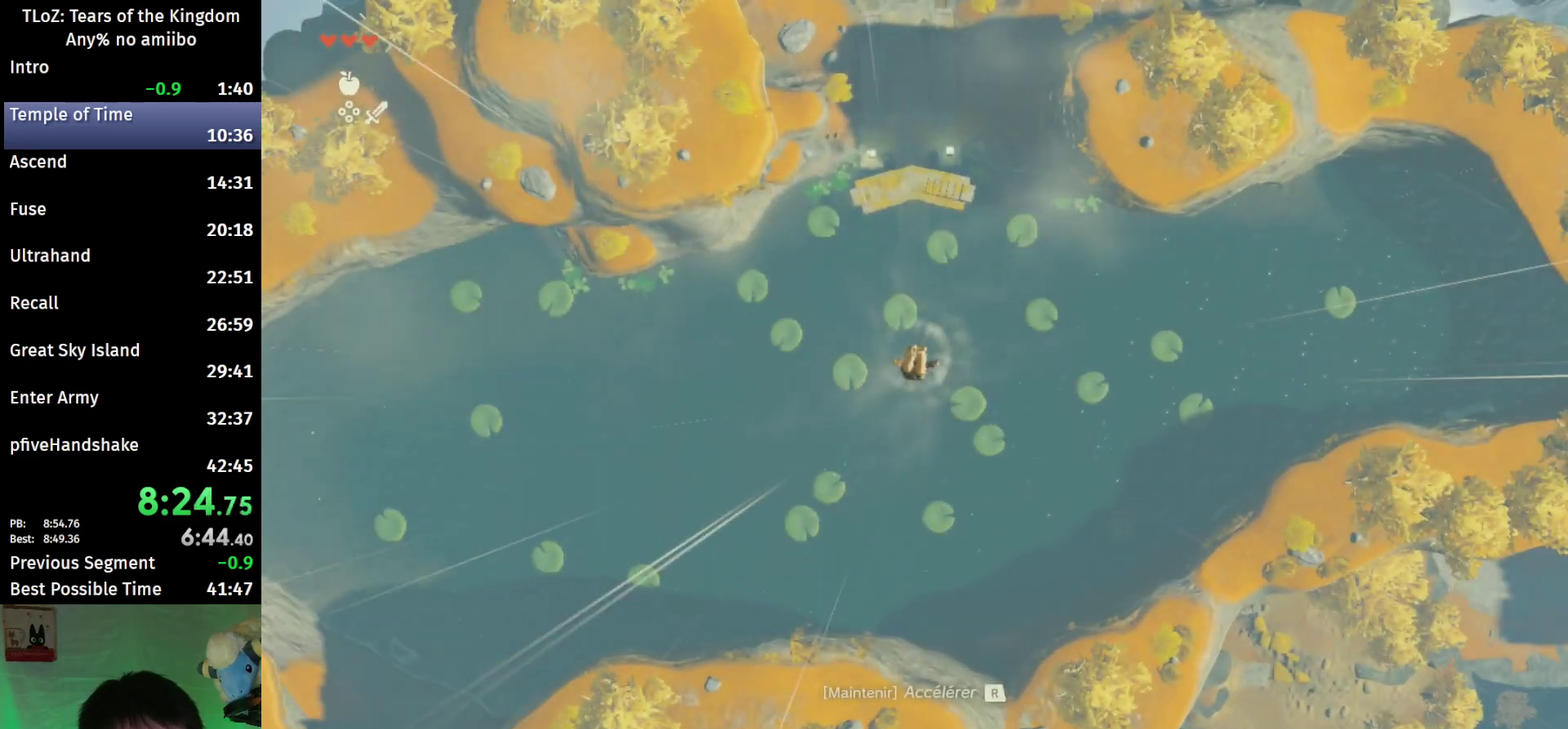
{"buttons": [], "left_stick": "up", "right_stick": "center", "events": [[67, "B", "down"], [67, "Y", "down"], [167, "Y", "up"], [200, "B", "up"], [200, "R1", "up"], [300, "right_stick", "down"], [467, "right_stick", "center"]]}
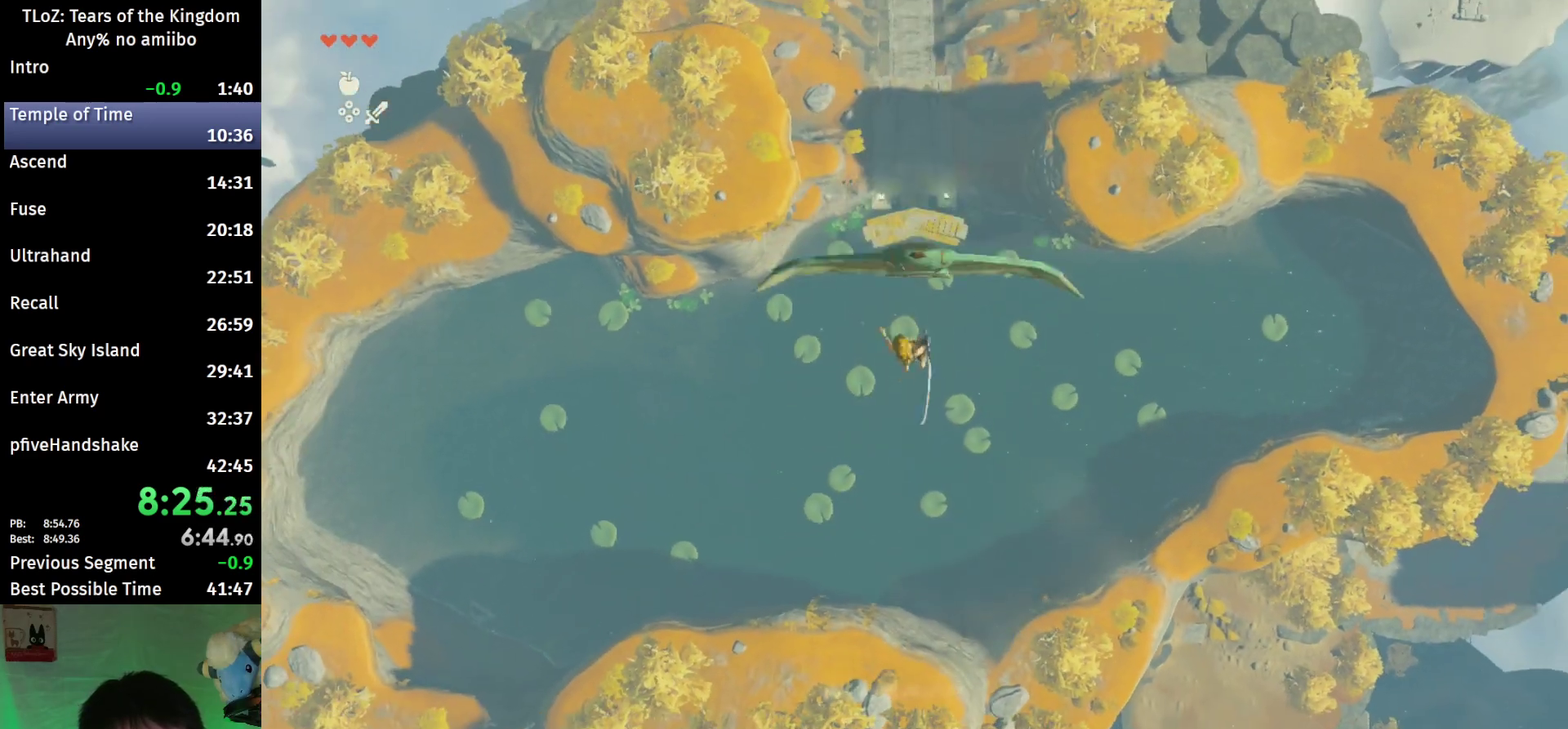
{"buttons": [], "left_stick": "center", "right_stick": "center", "events": [[333, "R1", "down"], [333, "left_stick", "center"], [400, "R1", "up"]]}
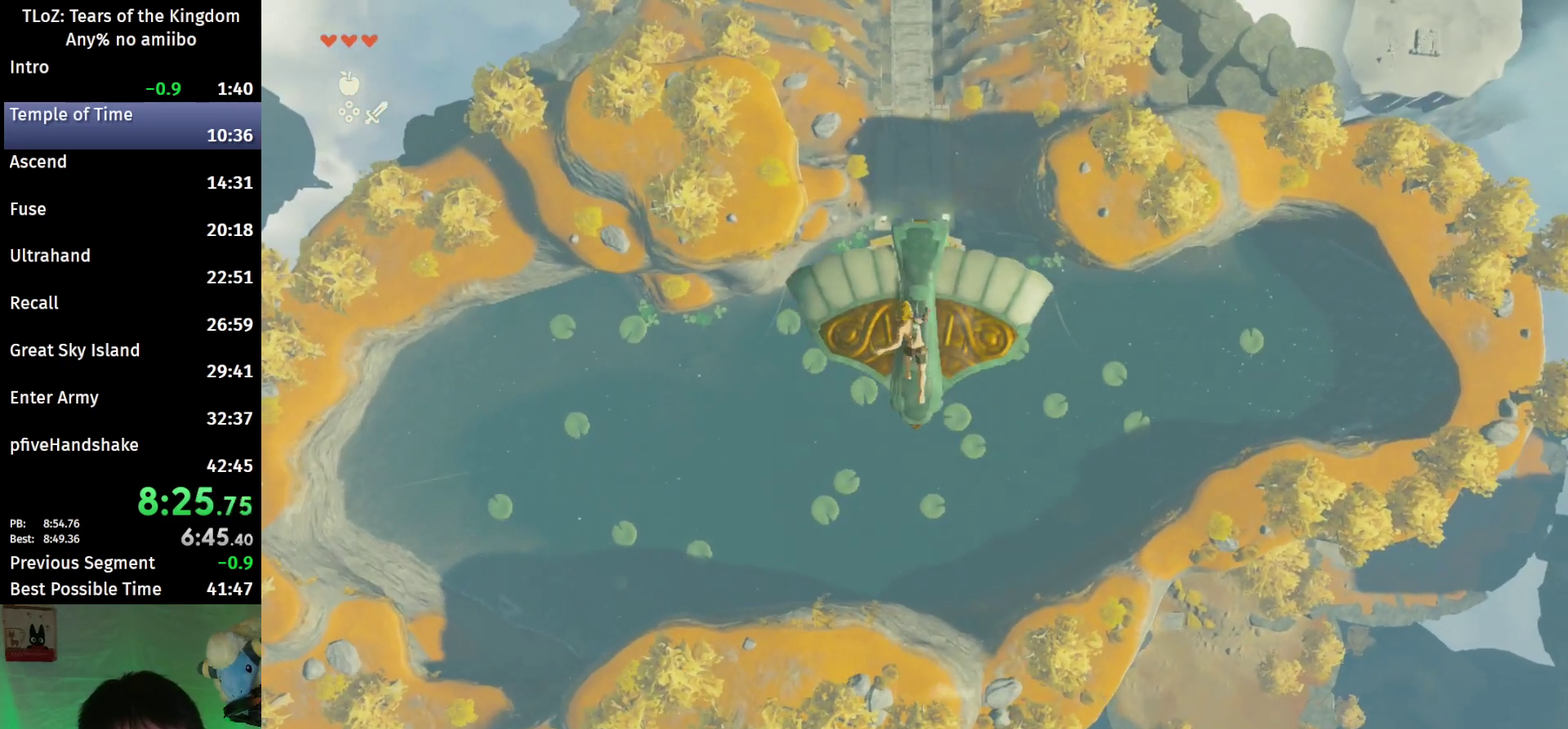
{"buttons": ["B"], "left_stick": "up", "right_stick": "center", "events": [[100, "left_stick", "up"], [500, "B", "down"]]}
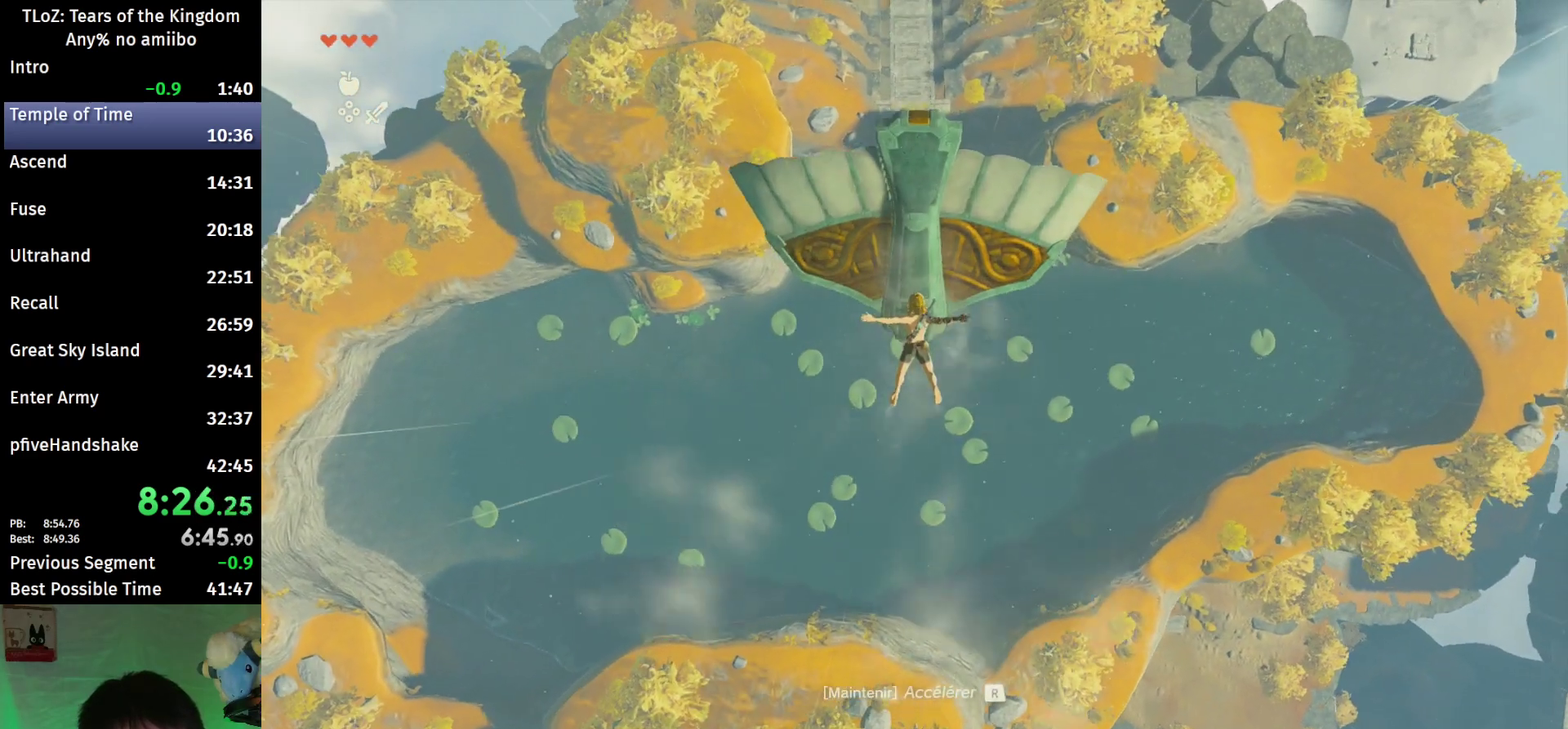
{"buttons": [], "left_stick": "up", "right_stick": "center", "events": [[133, "B", "up"]]}
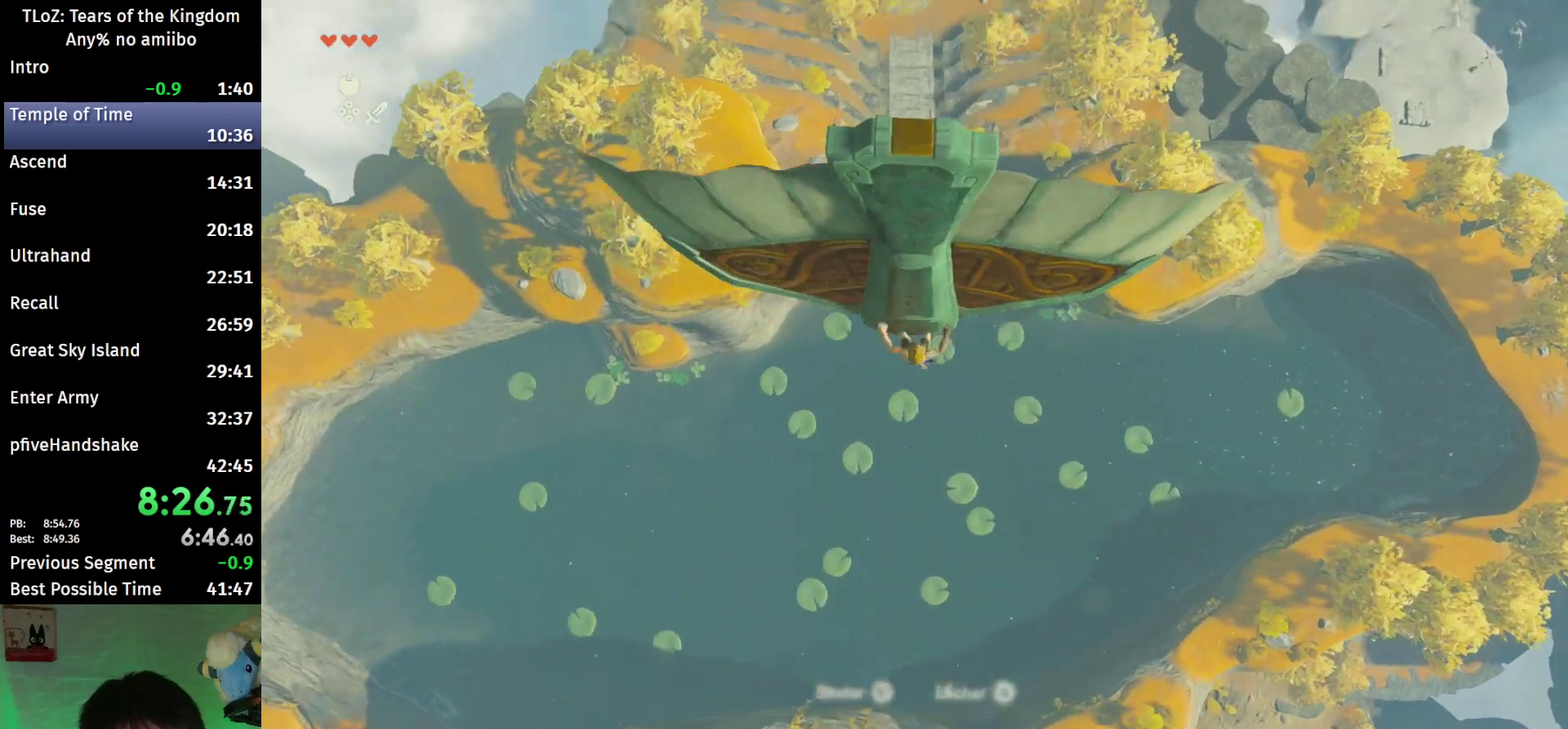
{"buttons": [], "left_stick": "up", "right_stick": "center", "events": [[100, "Y", "down"], [233, "Y", "up"], [367, "right_stick", "down"], [467, "right_stick", "center"]]}
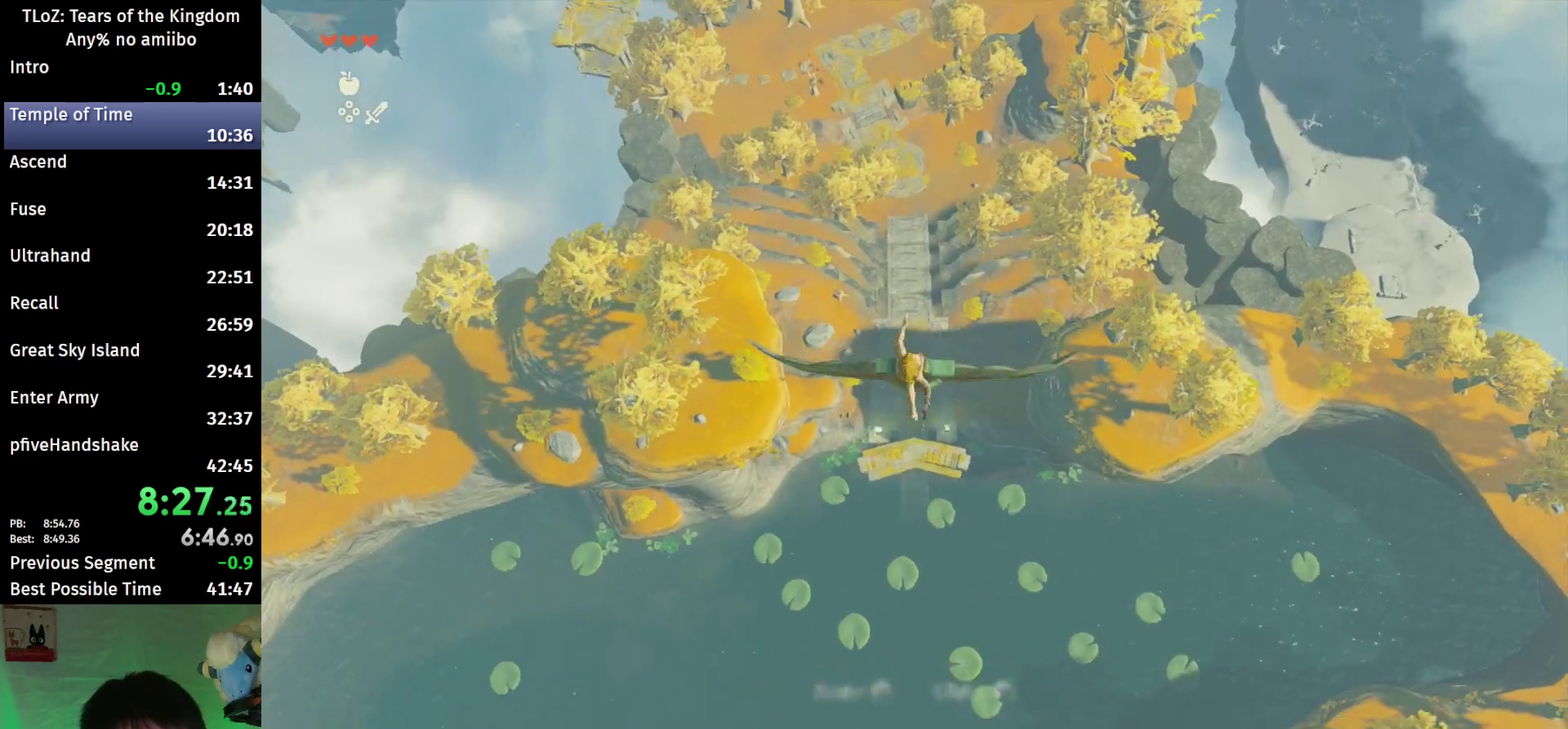
{"buttons": [], "left_stick": "up", "right_stick": "center", "events": [[300, "R1", "down"], [367, "R1", "up"]]}
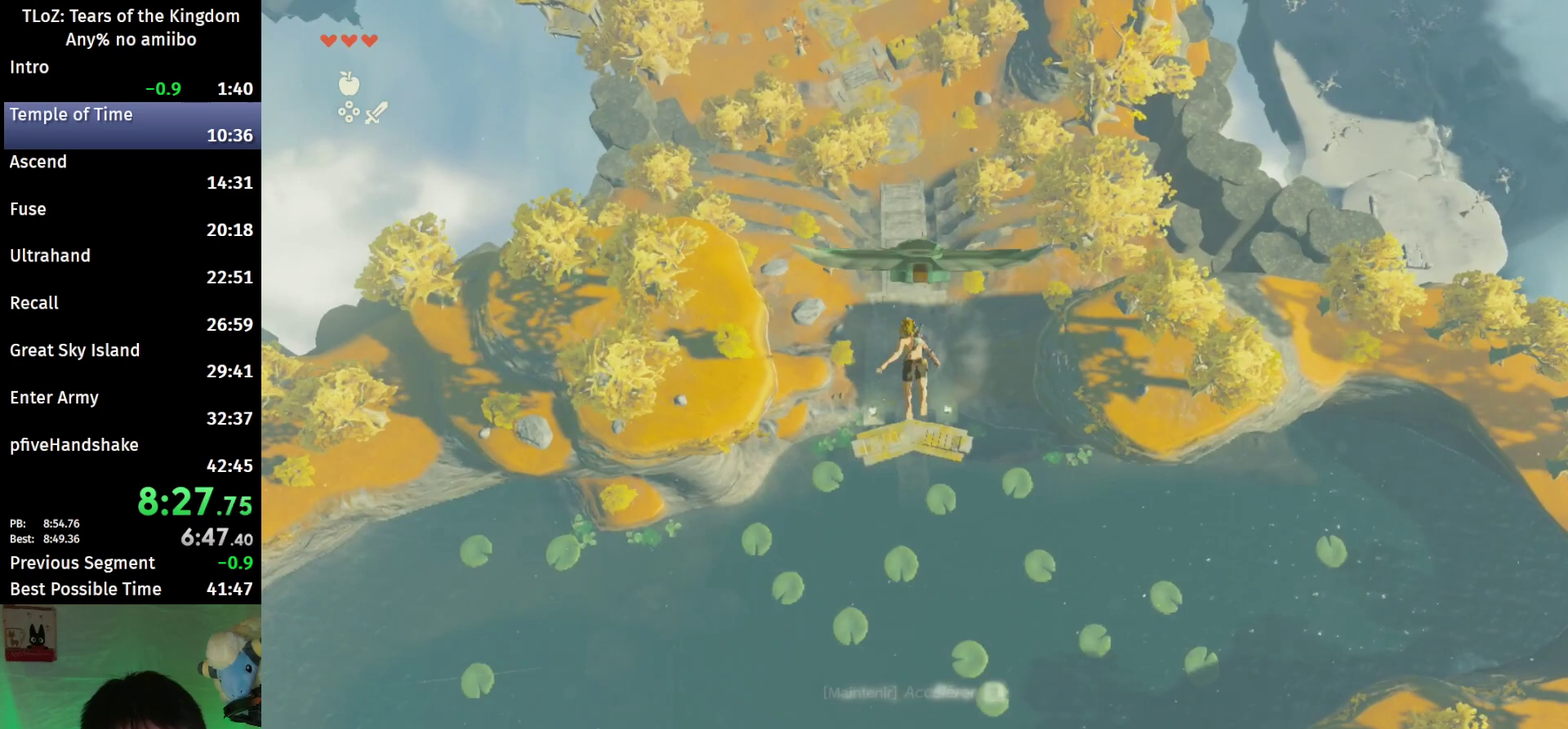
{"buttons": [], "left_stick": "up", "right_stick": "center", "events": [[167, "X", "down"], [267, "X", "up"]]}
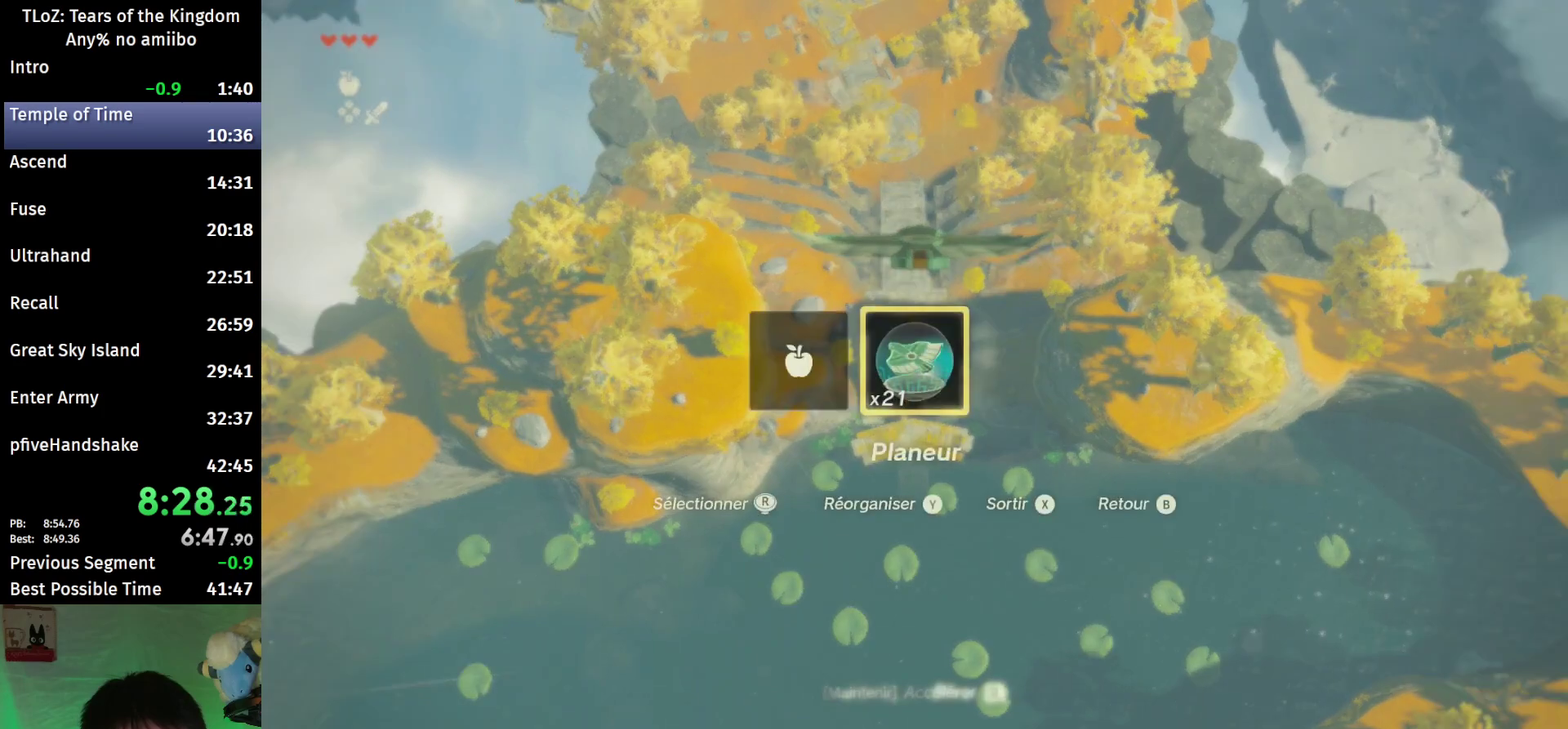
{"buttons": [], "left_stick": "up", "right_stick": "center", "events": [[233, "B", "down"], [267, "Y", "down"], [367, "B", "up"], [367, "Y", "up"]]}
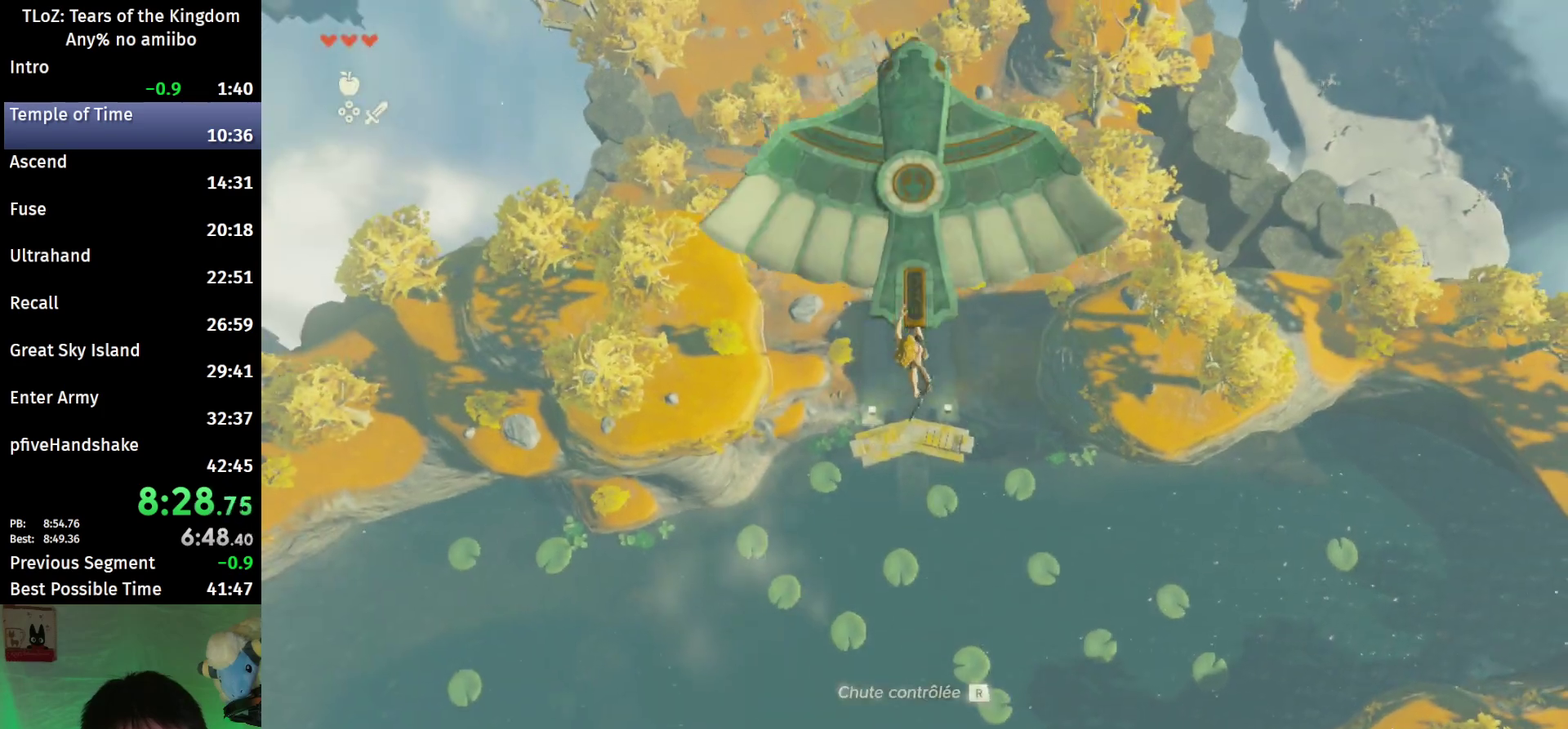
{"buttons": [], "left_stick": "center", "right_stick": "center", "events": [[33, "right_stick", "down"], [167, "right_stick", "center"], [400, "left_stick", "center"]]}
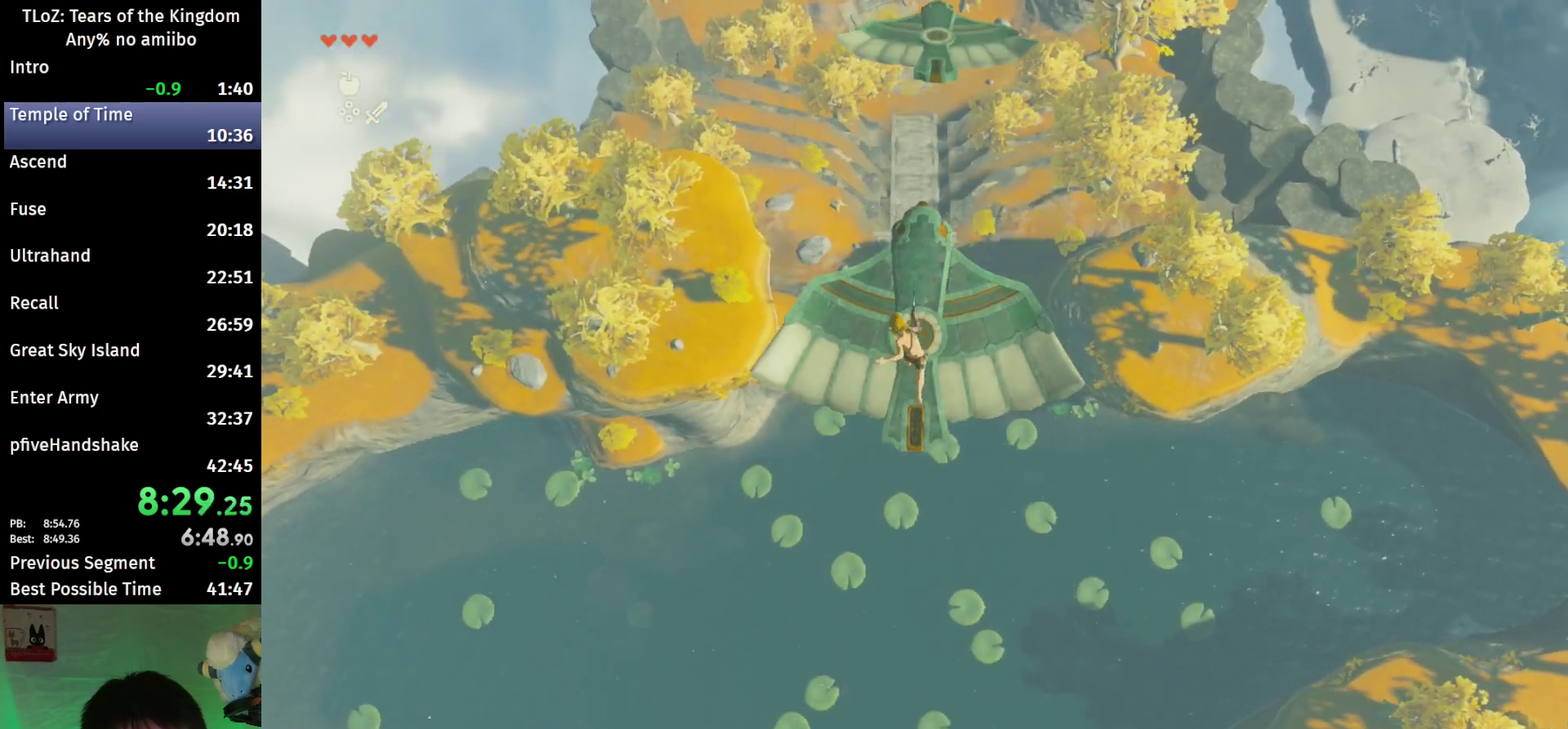
{"buttons": [], "left_stick": "down", "right_stick": "center", "events": [[67, "R1", "down"], [100, "left_stick", "down"], [200, "R1", "up"]]}
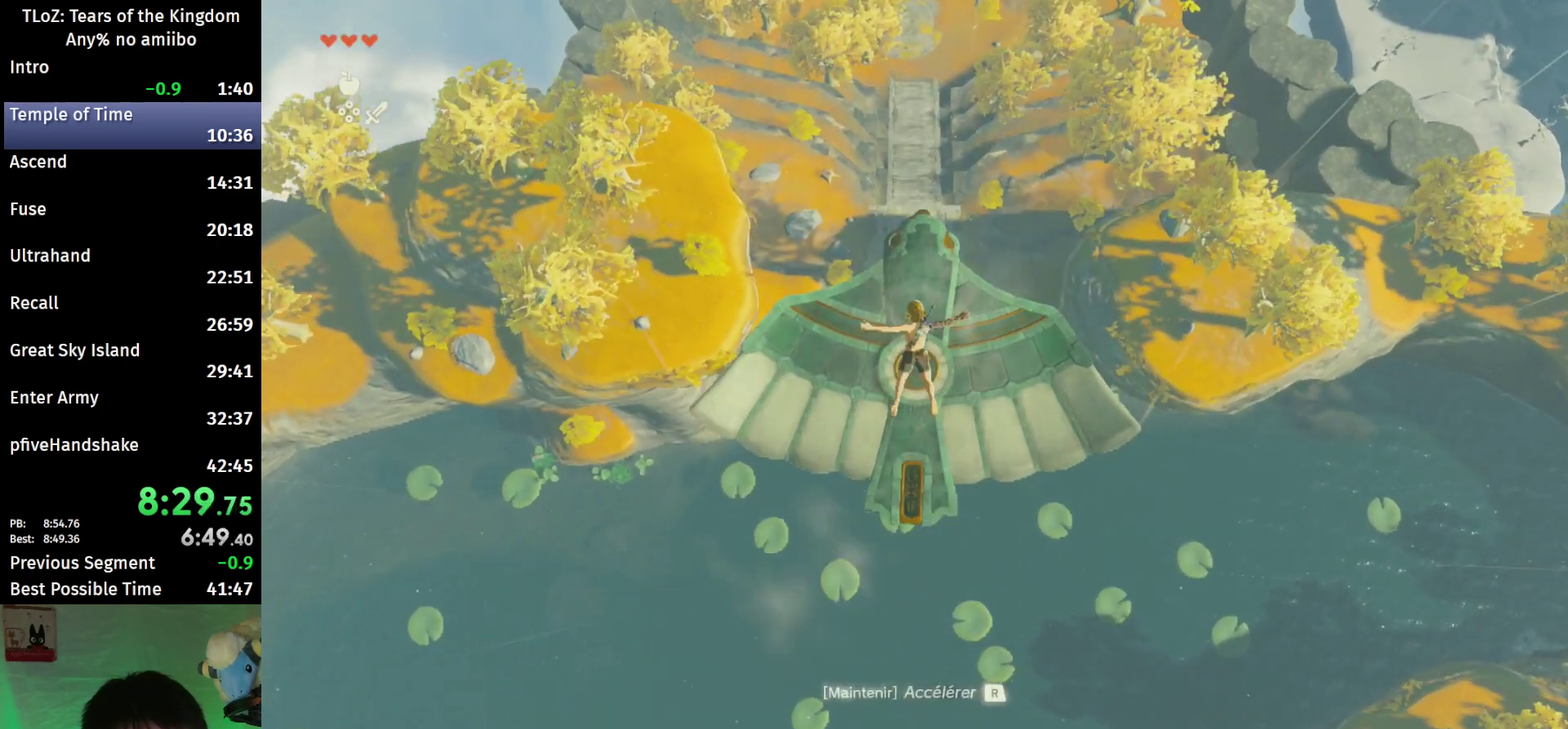
{"buttons": [], "left_stick": "center", "right_stick": "up", "events": [[167, "left_stick", "center"], [367, "right_stick", "up"]]}